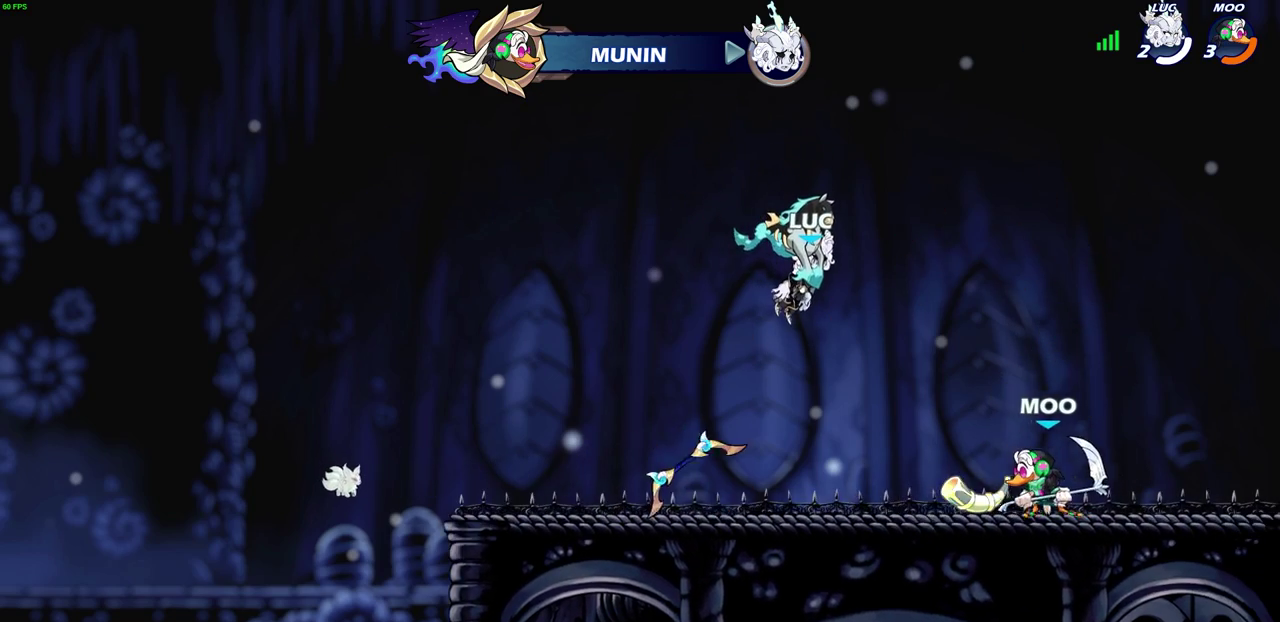
Gameplay with a controller (PlayStation layout); each line is a JSON object with the inputs held at the frame after it (dt_ms = milliseconds from this image to that frame). "events" lists button and stick changes between this image and that frame as [ms after this image, input, new state], when the widget could be followed in between. Not read: L1 R1 R3 right_stick.
{"dt_ms": 500, "buttons": [], "left_stick": "center", "events": []}
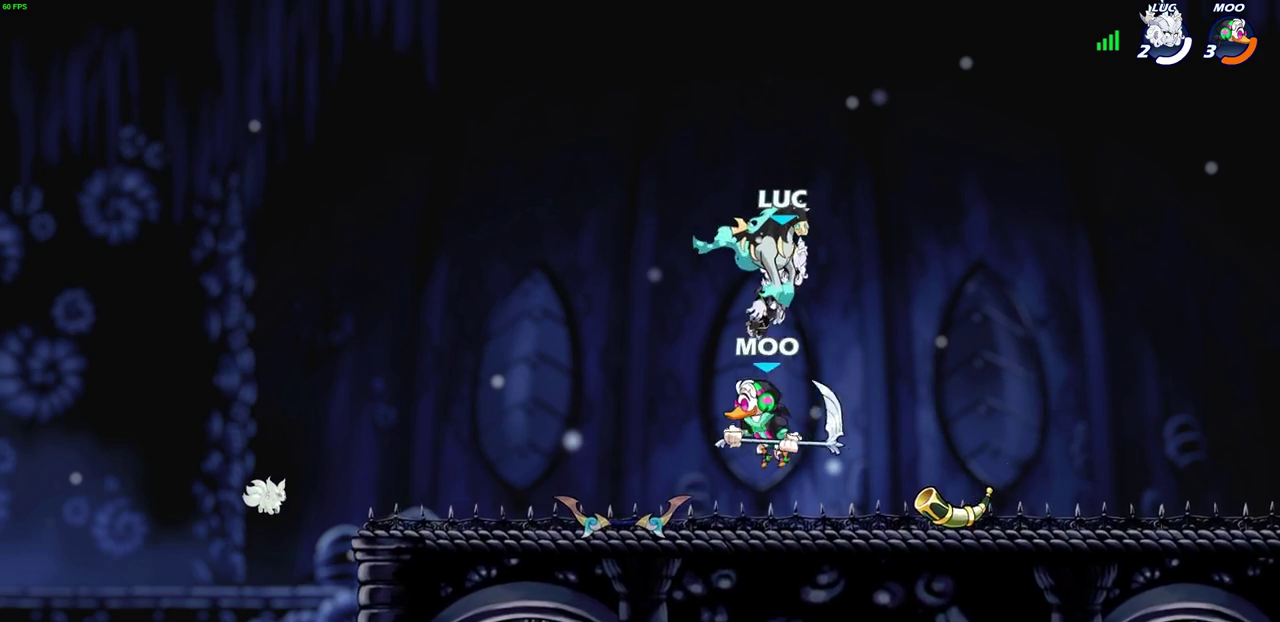
{"dt_ms": 600, "buttons": [], "left_stick": "right", "events": [[383, "left_stick", "right"]]}
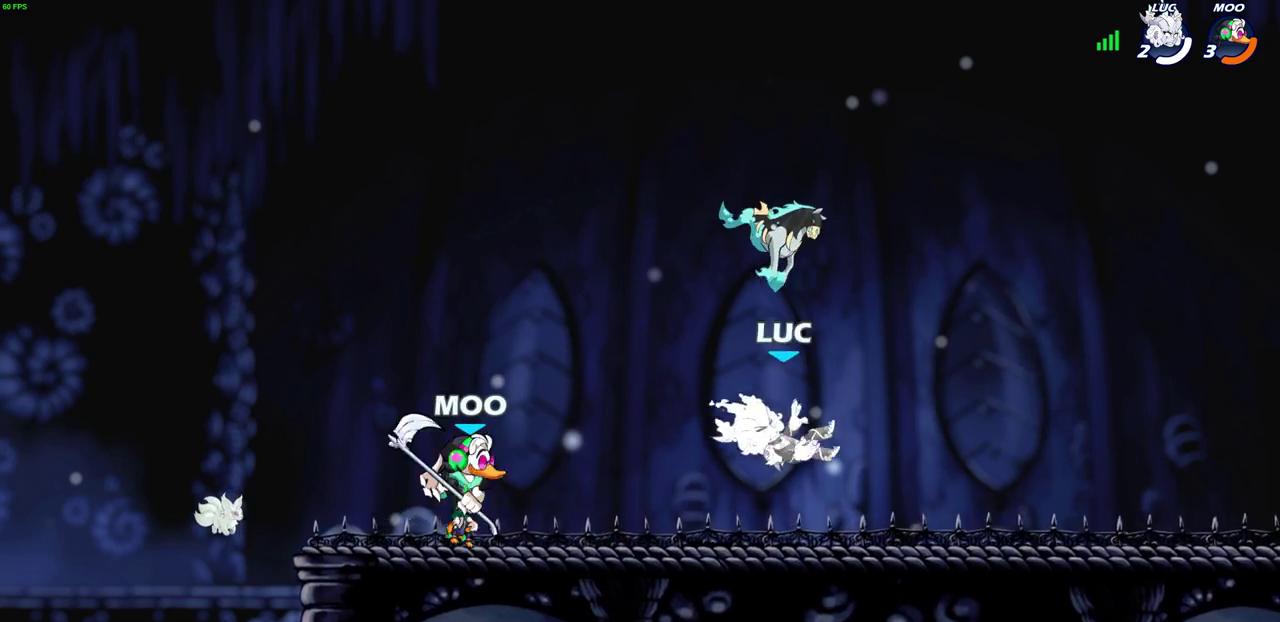
{"dt_ms": 400, "buttons": [], "left_stick": "left", "events": [[350, "left_stick", "left"]]}
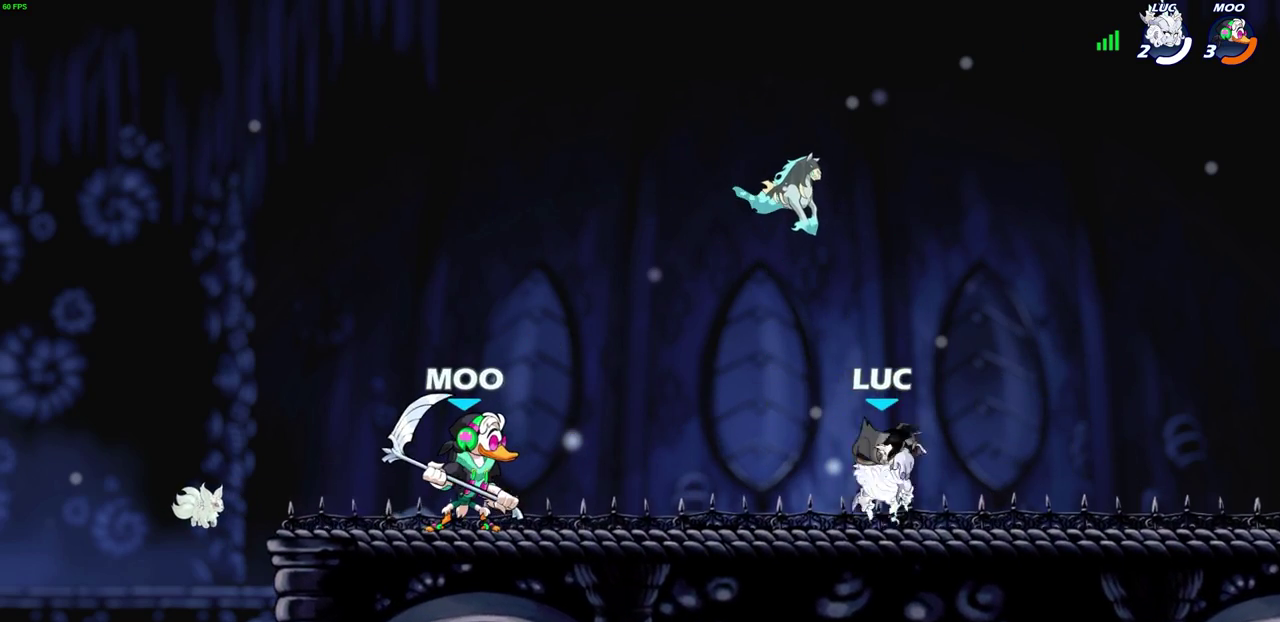
{"dt_ms": 300, "buttons": [], "left_stick": "up-left", "events": [[150, "R2", "down"], [167, "CROSS", "down"], [183, "left_stick", "up-left"], [283, "CROSS", "up"], [283, "R2", "up"]]}
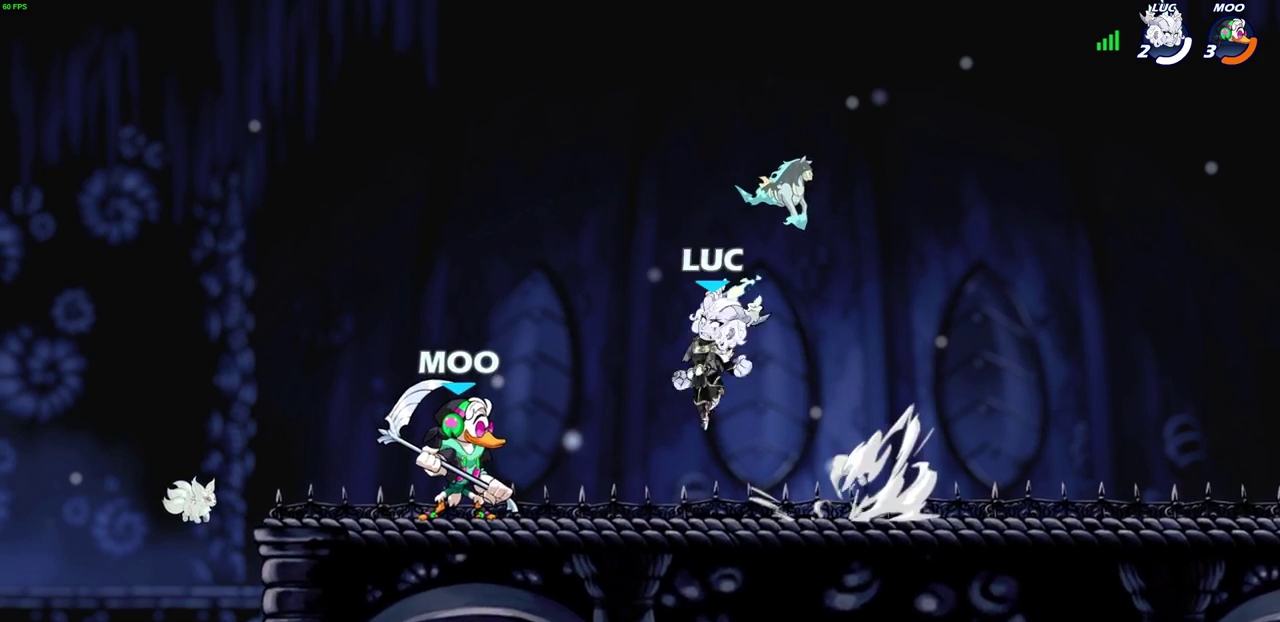
{"dt_ms": 700, "buttons": [], "left_stick": "up-left", "events": [[50, "left_stick", "center"], [100, "left_stick", "down"], [133, "R2", "down"], [150, "SQUARE", "down"], [233, "SQUARE", "up"], [250, "R2", "up"], [300, "left_stick", "center"], [683, "left_stick", "up-left"]]}
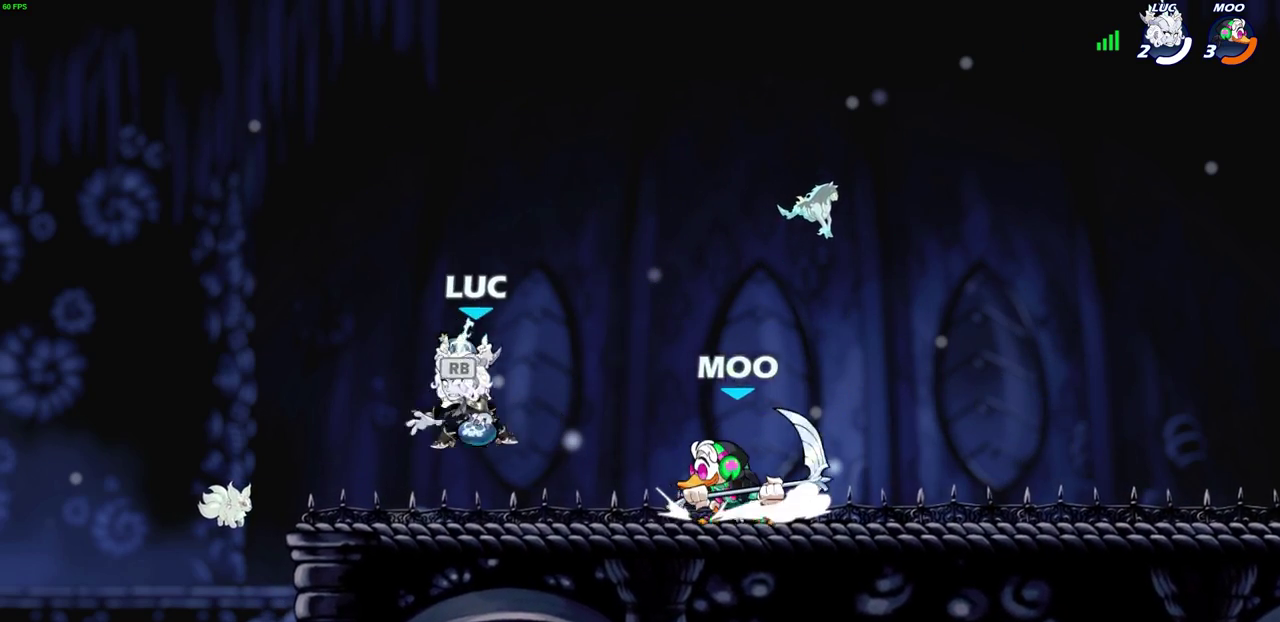
{"dt_ms": 700, "buttons": [], "left_stick": "center", "events": [[17, "CROSS", "down"], [100, "left_stick", "up"], [133, "CROSS", "up"], [183, "left_stick", "center"], [433, "left_stick", "down-right"], [550, "CIRCLE", "down"], [550, "left_stick", "right"], [617, "CIRCLE", "up"], [633, "left_stick", "center"]]}
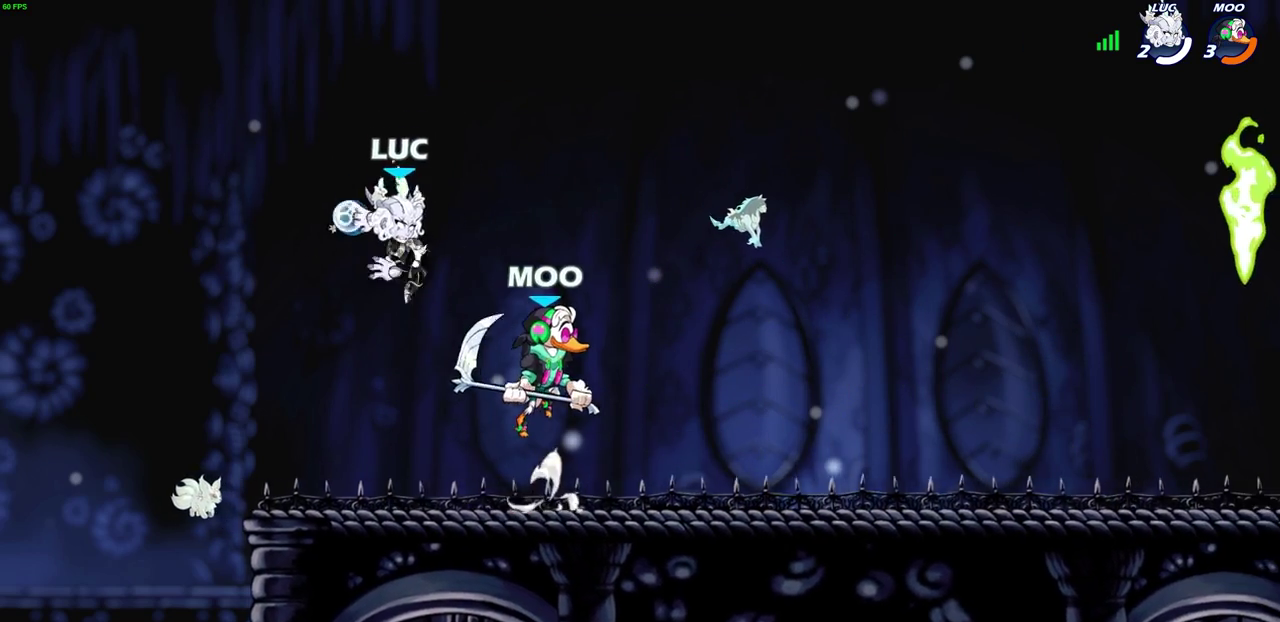
{"dt_ms": 300, "buttons": [], "left_stick": "center", "events": []}
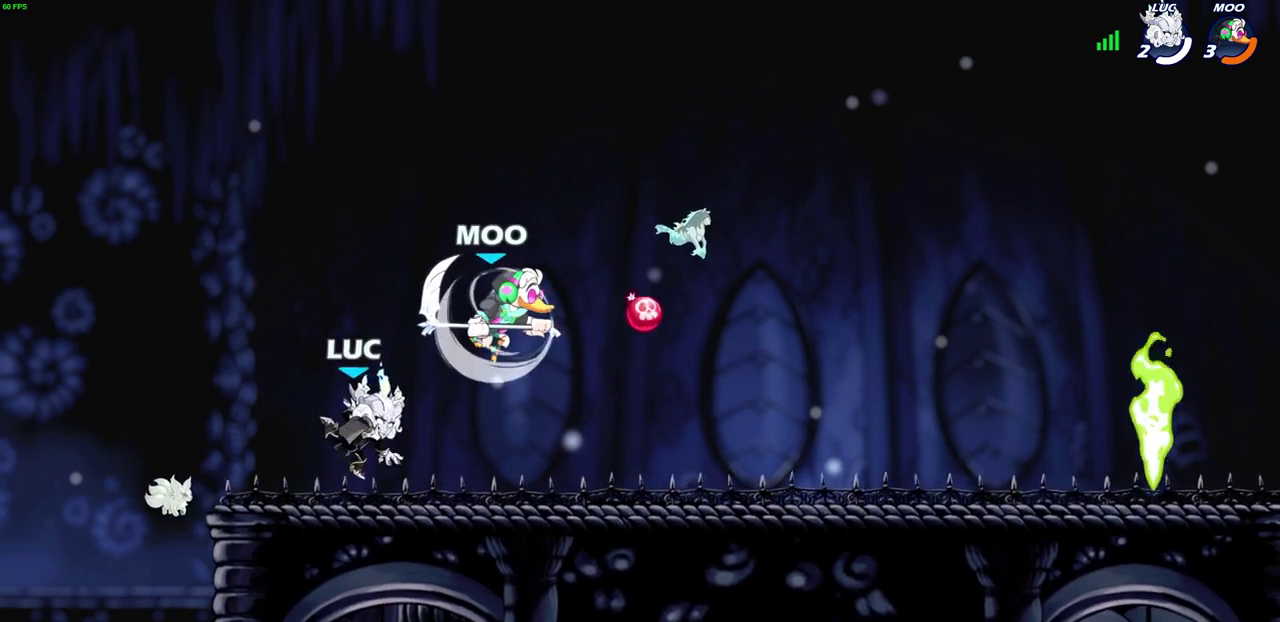
{"dt_ms": 400, "buttons": [], "left_stick": "right", "events": [[150, "left_stick", "right"], [233, "R2", "down"], [400, "R2", "up"]]}
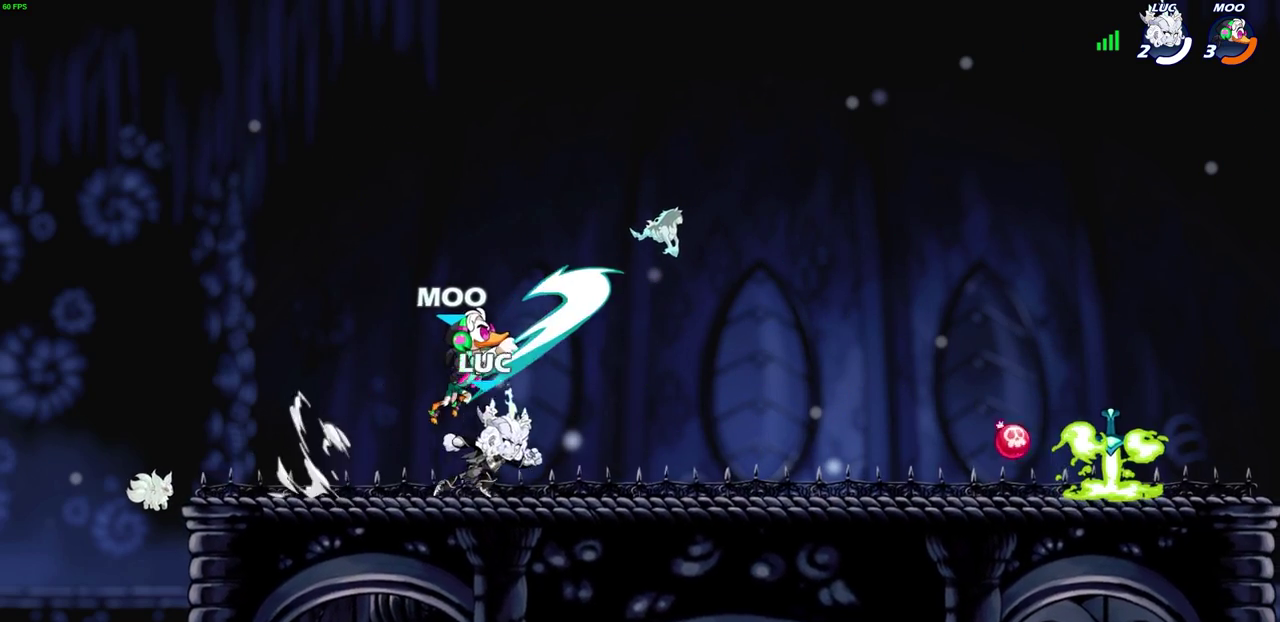
{"dt_ms": 800, "buttons": [], "left_stick": "right", "events": [[483, "R2", "down"], [600, "R2", "up"]]}
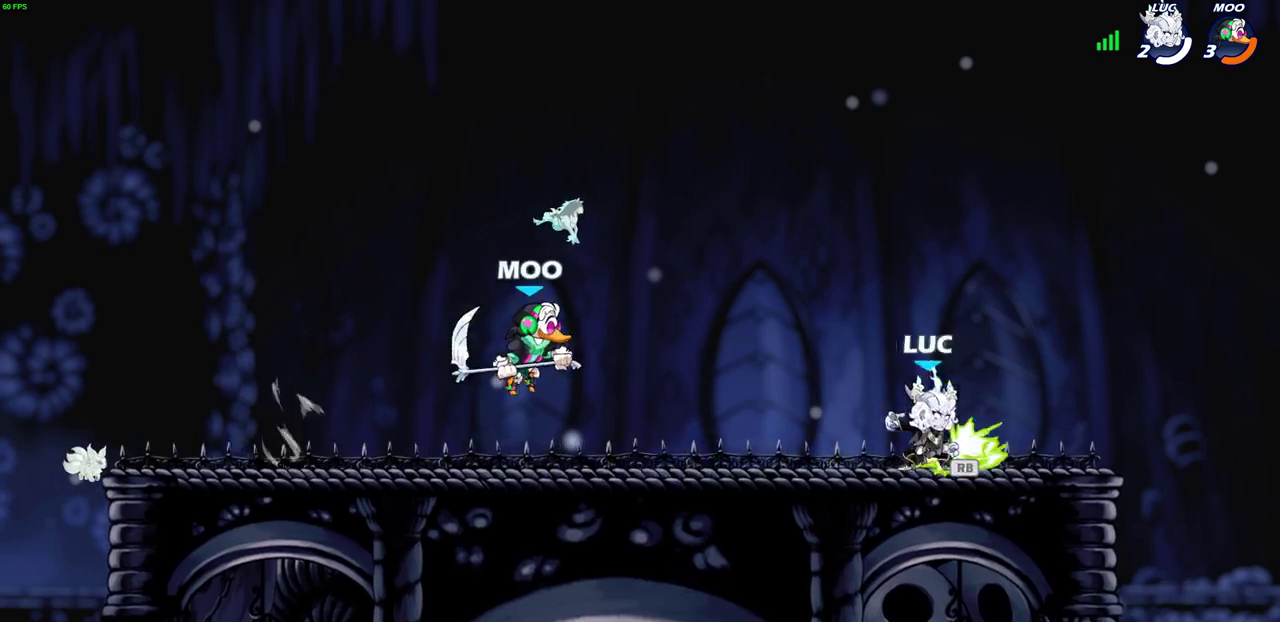
{"dt_ms": 300, "buttons": ["CROSS"], "left_stick": "left", "events": [[250, "left_stick", "left"], [283, "CROSS", "down"]]}
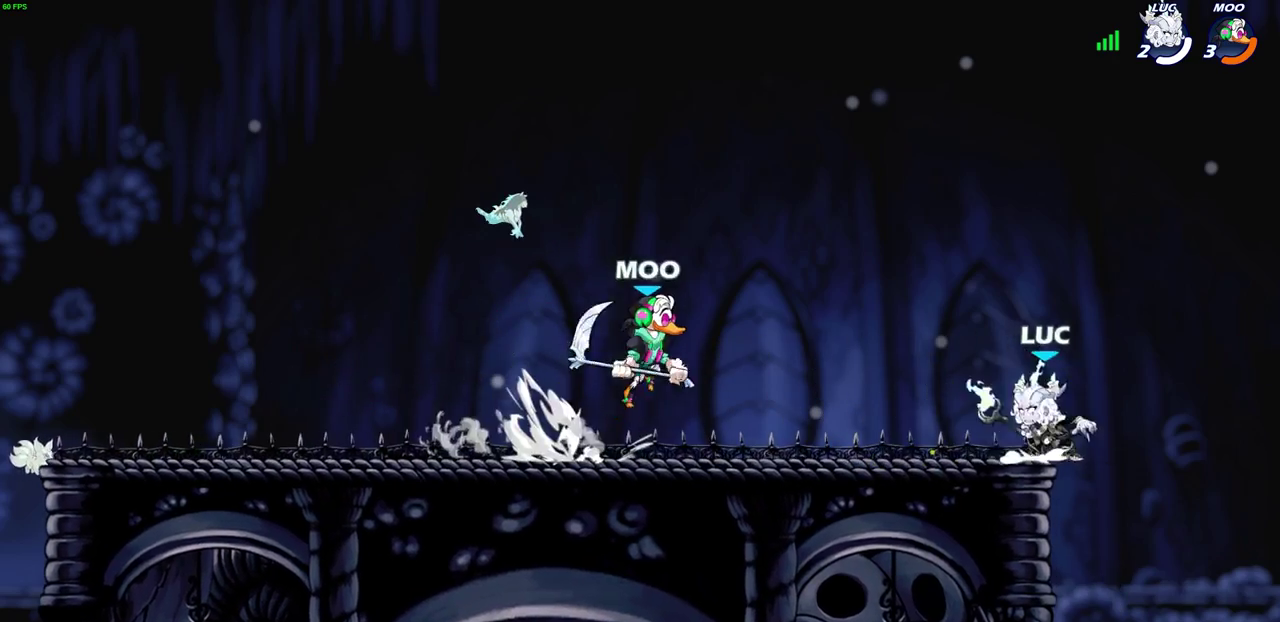
{"dt_ms": 400, "buttons": [], "left_stick": "center", "events": [[100, "left_stick", "up-left"], [117, "CROSS", "up"], [183, "left_stick", "center"]]}
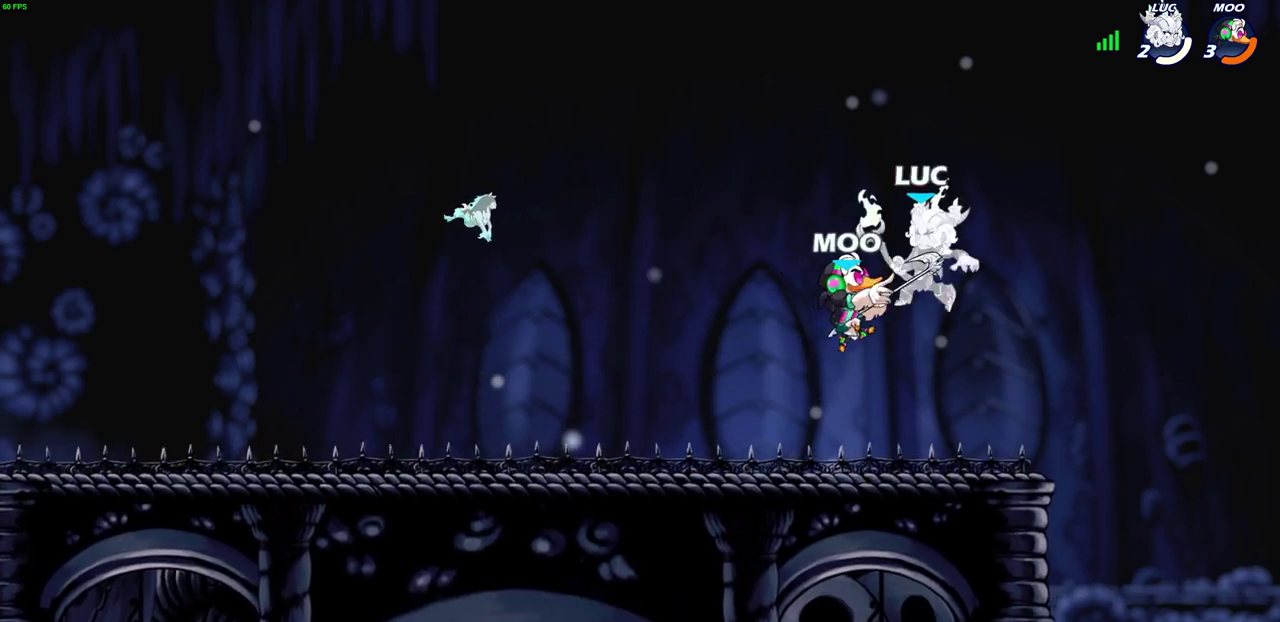
{"dt_ms": 700, "buttons": ["SQUARE", "R2"], "left_stick": "down", "events": [[150, "left_stick", "left"], [250, "left_stick", "center"], [667, "R2", "down"], [667, "left_stick", "down"], [683, "SQUARE", "down"]]}
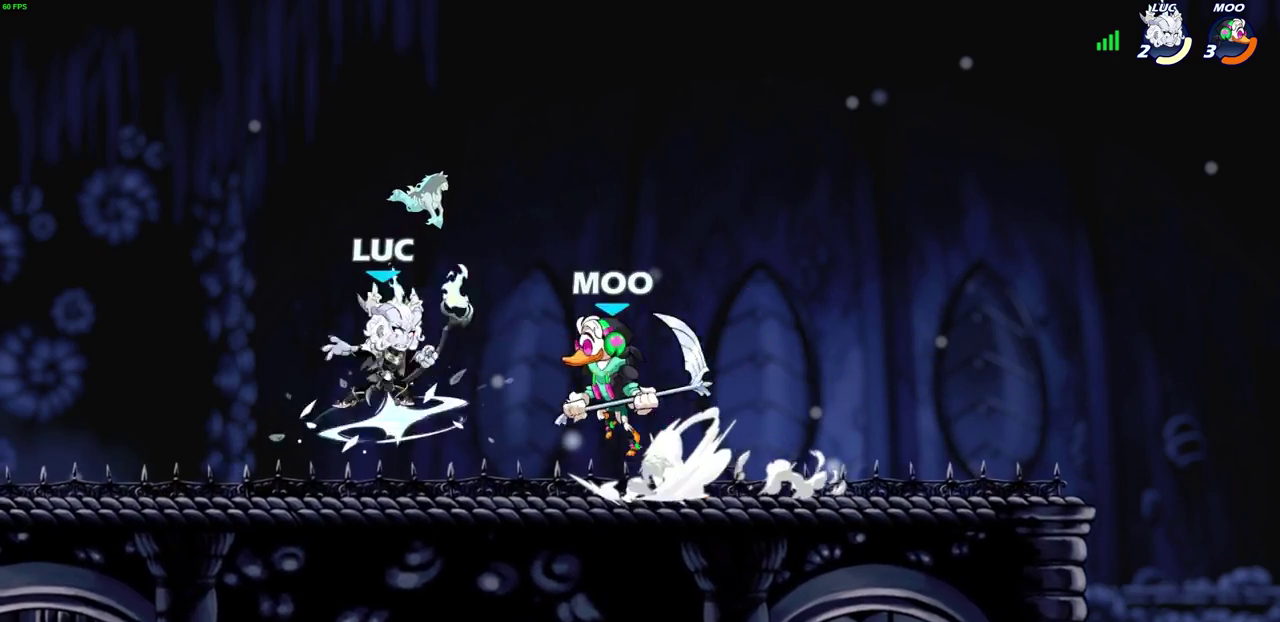
{"dt_ms": 400, "buttons": [], "left_stick": "center", "events": [[50, "SQUARE", "up"], [83, "R2", "up"], [83, "left_stick", "center"]]}
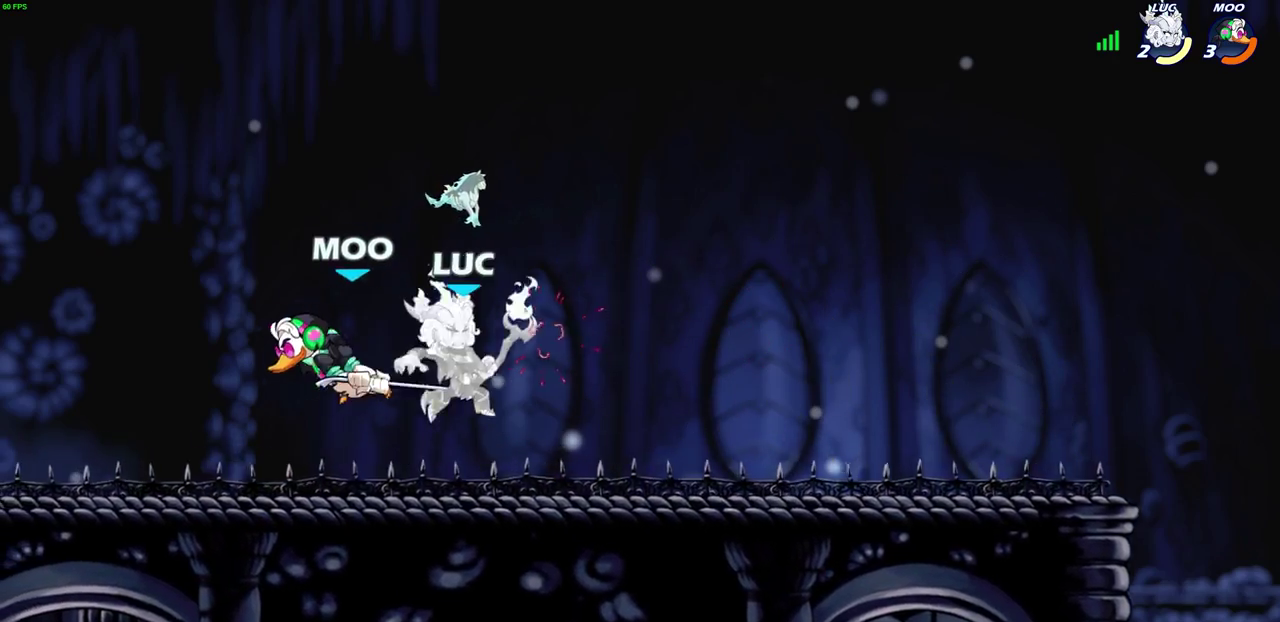
{"dt_ms": 300, "buttons": [], "left_stick": "up-right", "events": [[233, "left_stick", "right"], [300, "left_stick", "up-right"]]}
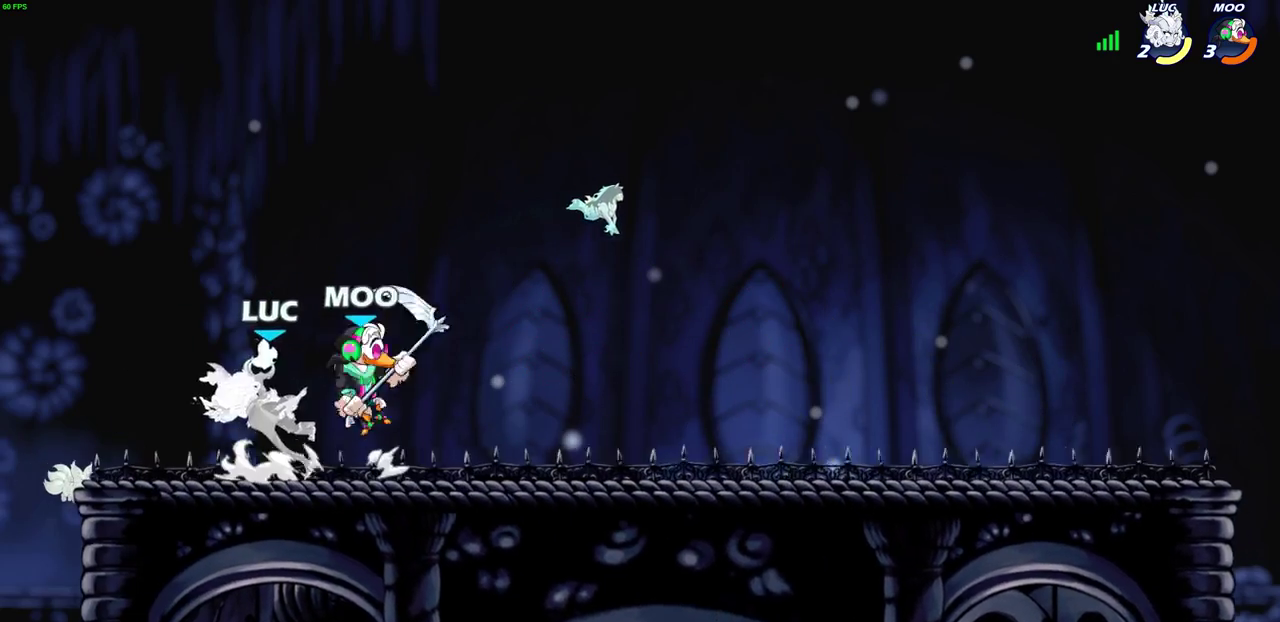
{"dt_ms": 700, "buttons": [], "left_stick": "center", "events": [[100, "CROSS", "down"], [100, "R2", "down"], [100, "left_stick", "up"], [183, "left_stick", "up-left"], [300, "CROSS", "up"], [300, "R2", "up"], [400, "left_stick", "down-left"], [483, "left_stick", "down-right"], [567, "left_stick", "center"]]}
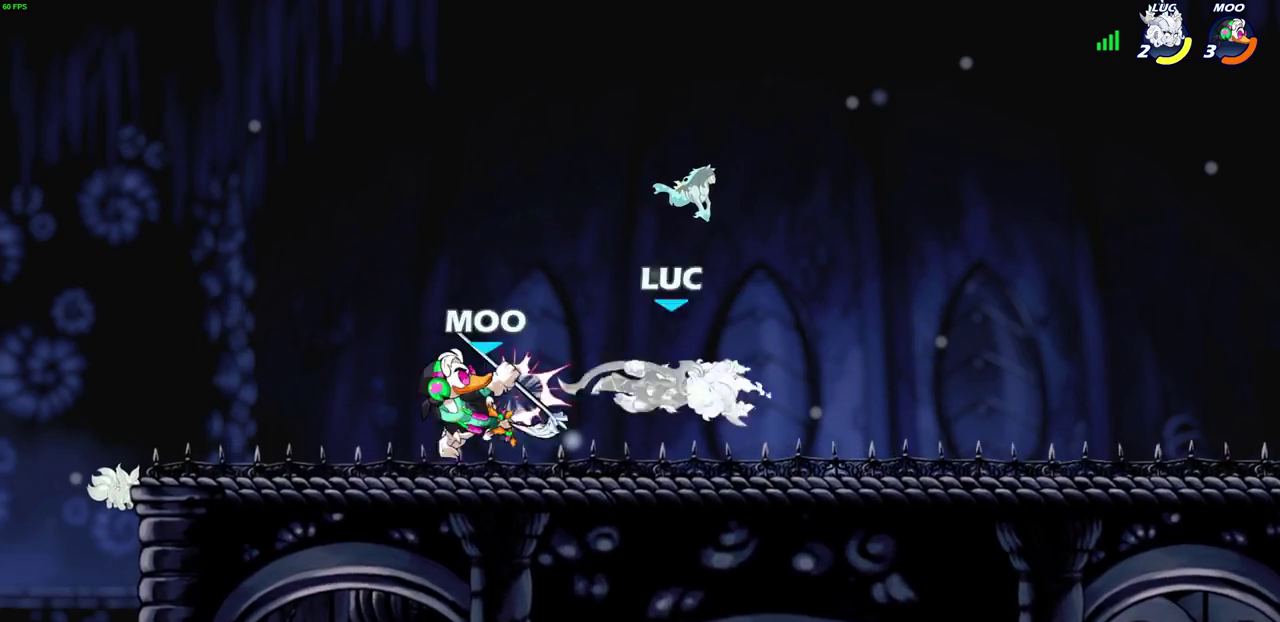
{"dt_ms": 700, "buttons": ["SQUARE"], "left_stick": "down-left", "events": [[150, "left_stick", "right"], [250, "CROSS", "down"], [283, "R2", "down"], [283, "left_stick", "up"], [400, "left_stick", "left"], [450, "CROSS", "up"], [467, "R2", "up"], [567, "left_stick", "down-left"], [700, "SQUARE", "down"]]}
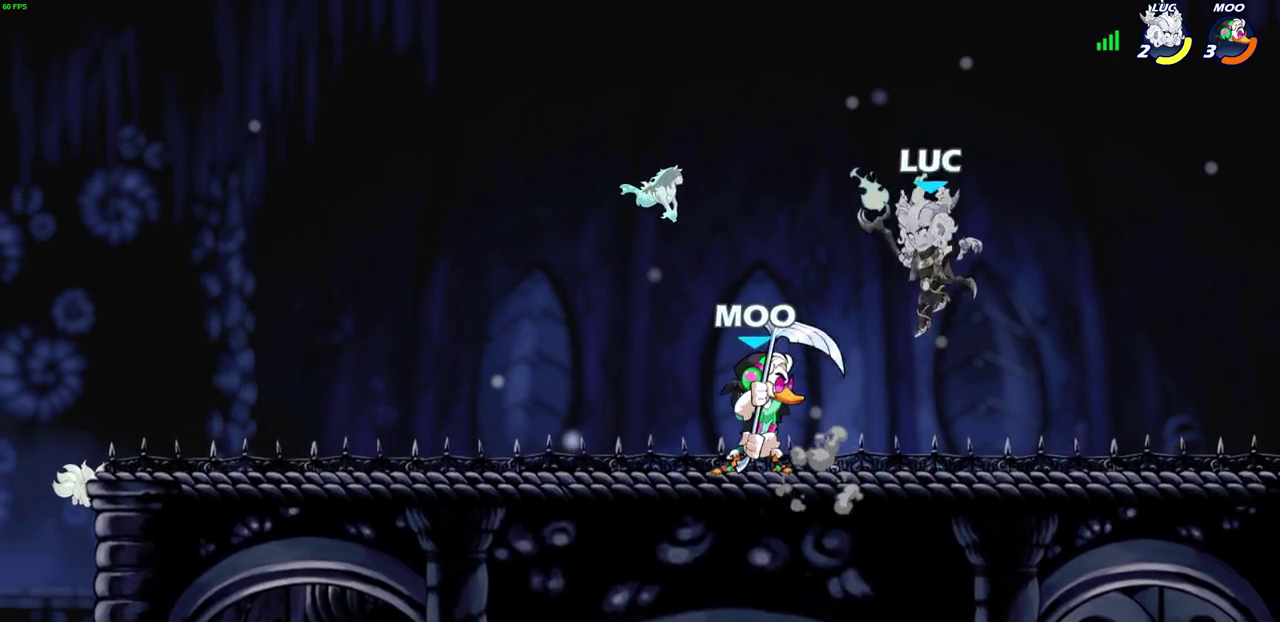
{"dt_ms": 300, "buttons": [], "left_stick": "center", "events": [[67, "SQUARE", "up"], [67, "left_stick", "center"]]}
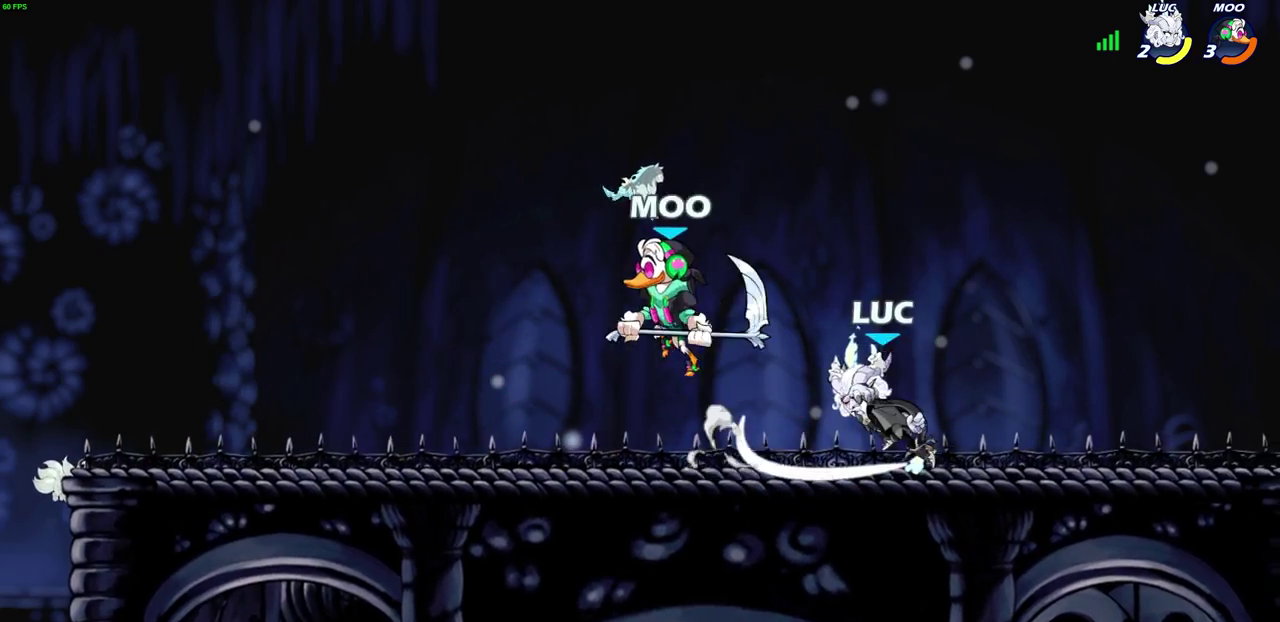
{"dt_ms": 300, "buttons": [], "left_stick": "down", "events": [[283, "left_stick", "down"]]}